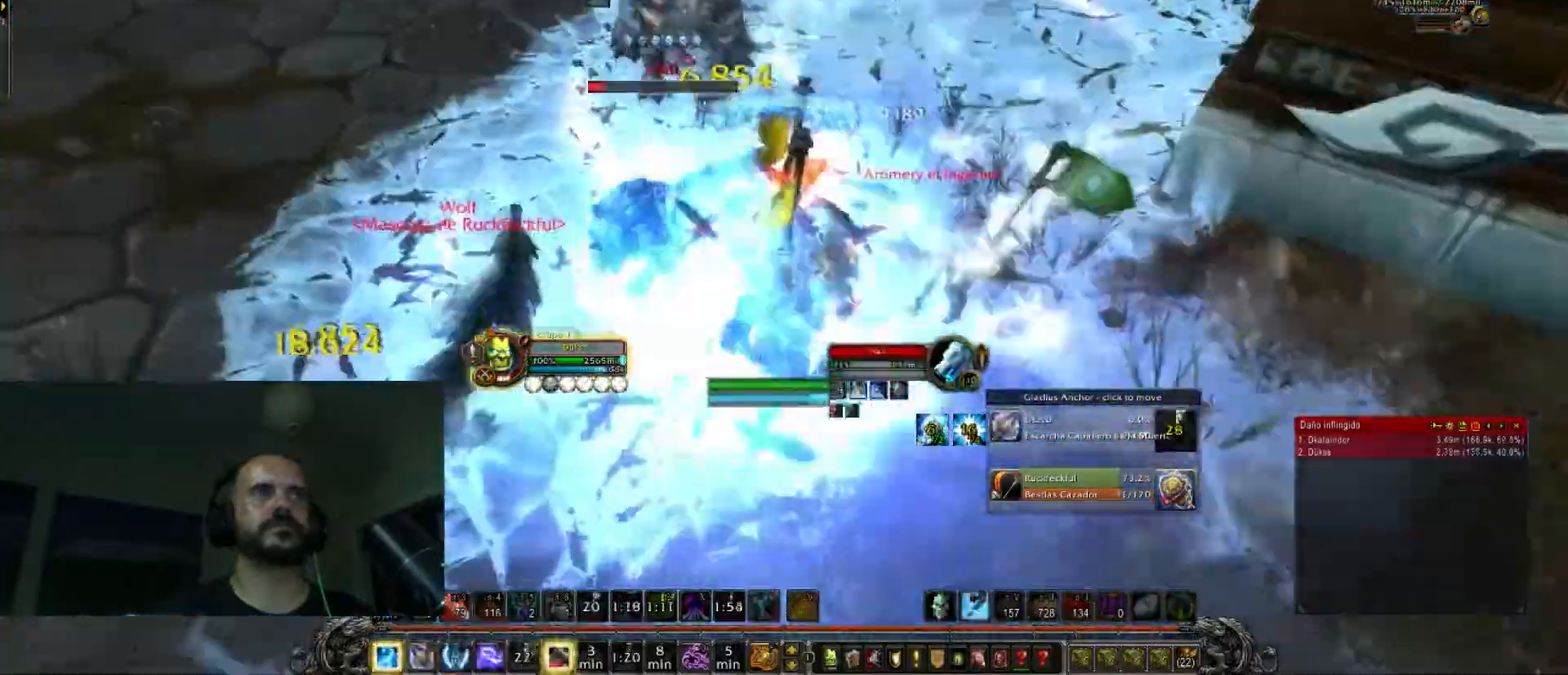
Gameplay with keyboard; each line is a JSON object with the keys held at the frame after it. "events" lists presses ("down") and releases ("up") of ".", "/", "0", "1", "3", "4", "5", "6", "7", "8", "9", "a", "alt_l", "alt_r", "b", "backslash", "backspace", "c", "caps_lock", "comma", "ctrl_l", "ctrl_r", "d", "e", "equals", "f", "g", "h", "i", "j", "k", "l", "lbracket", "m", "minus", "n", "o", "p", "q", "quote", "r", "rbracket", "return", "s", "semicolon", "shift_l", "shift_r", "space", "super_l", "super_r", "t", "tab", "tilde", "u", "v", "w", "x", "y" and "z" between this image and that frame as [ms after this image, input, new state], when the widget could be followed in between. No other keys are recorded. Mouse input is not recorded. Not read: 2.
{"keys": ["w"], "events": [[67, "a", "up"], [200, "tab", "down"], [300, "tab", "up"]]}
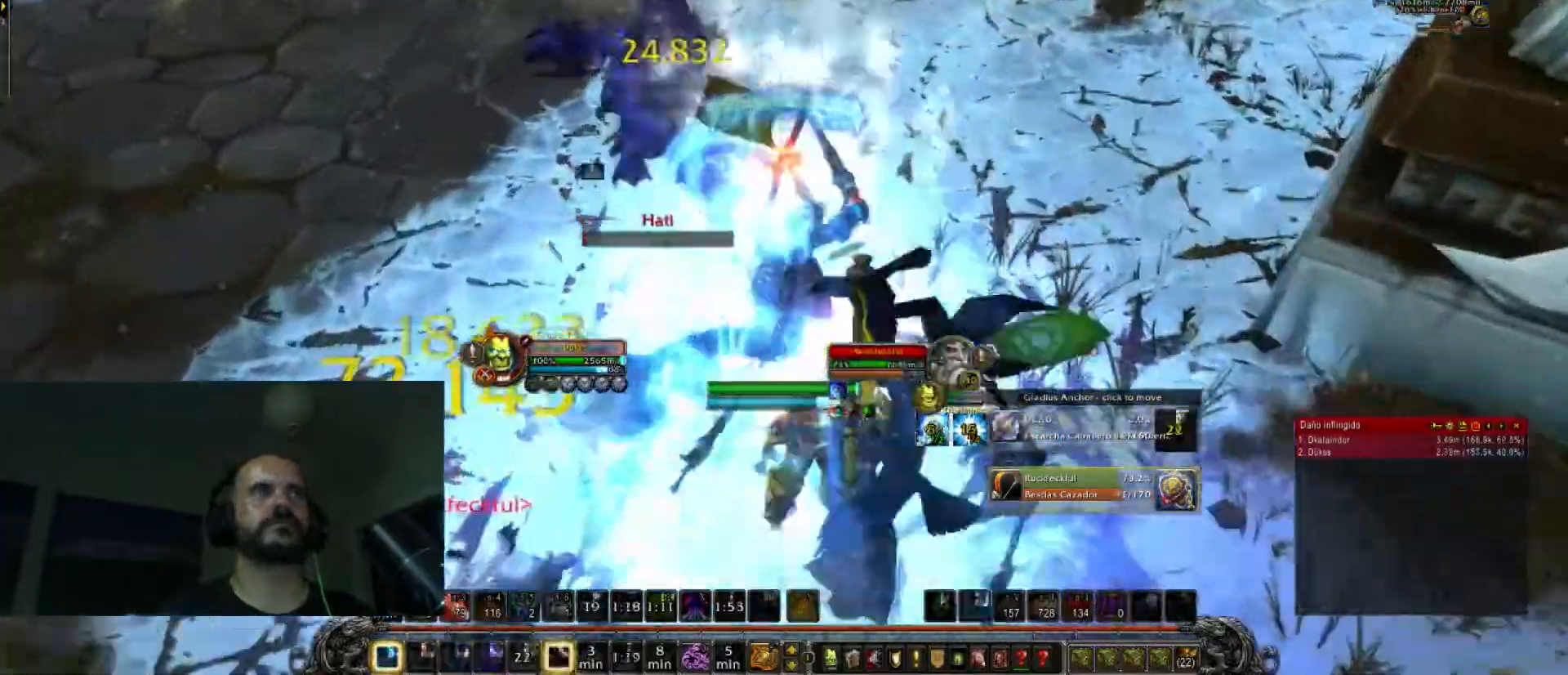
{"keys": ["4", "w"], "events": [[434, "4", "down"]]}
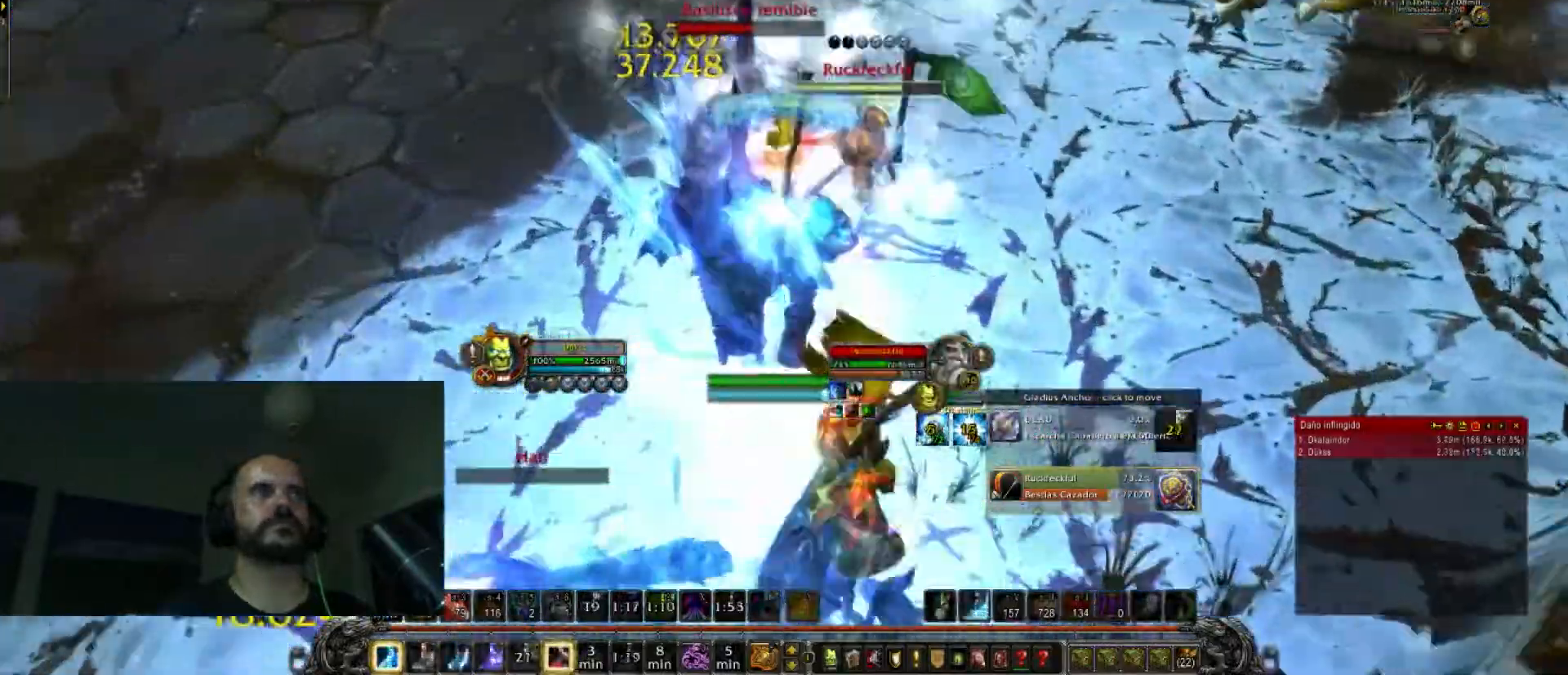
{"keys": ["w"], "events": [[434, "4", "up"]]}
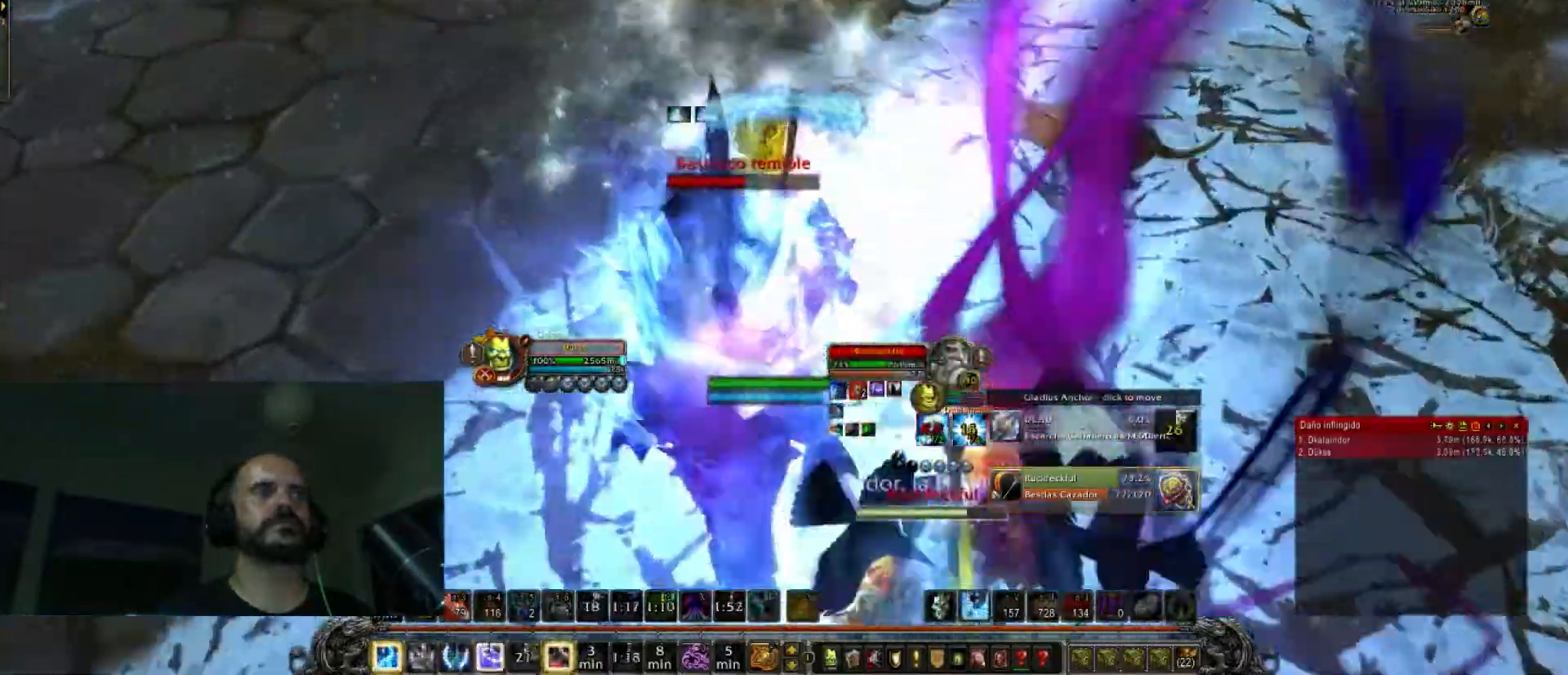
{"keys": ["w"]}
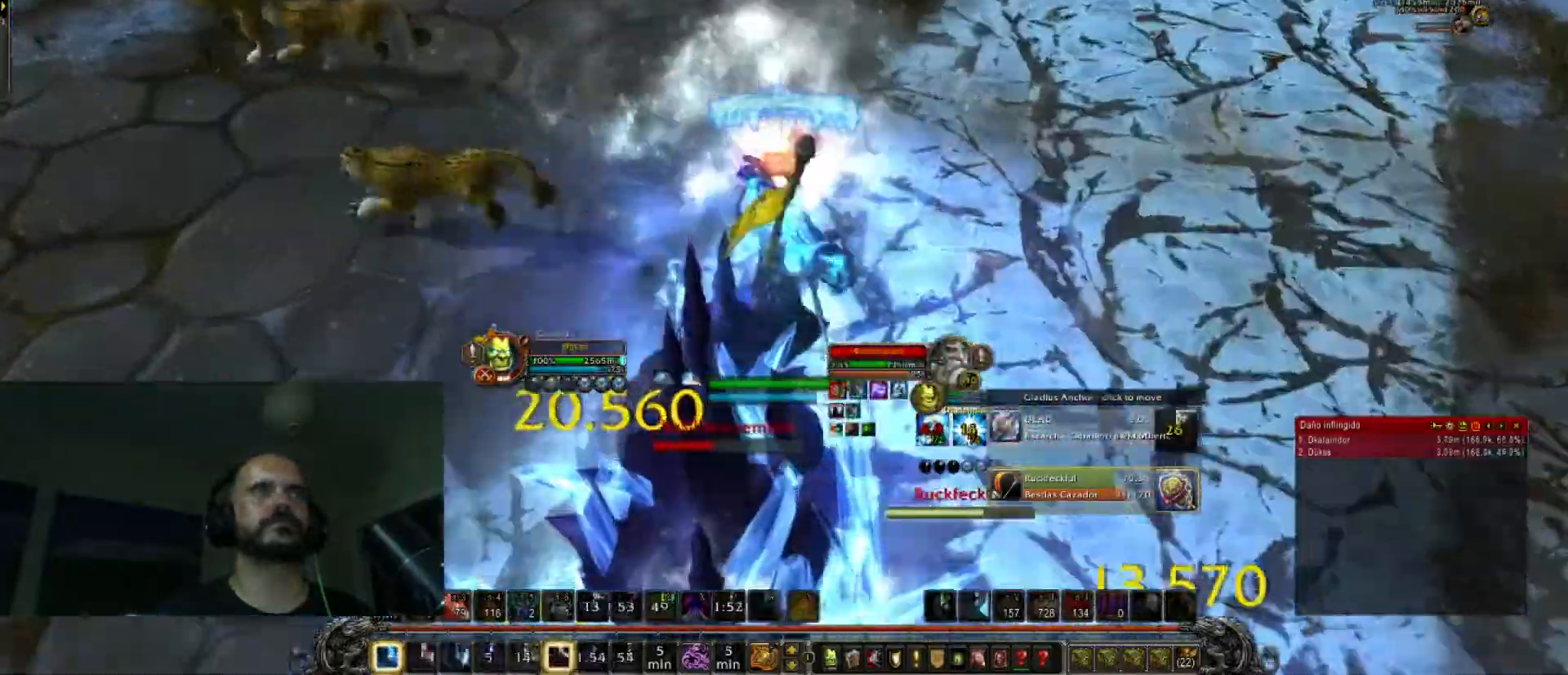
{"keys": ["w"], "events": []}
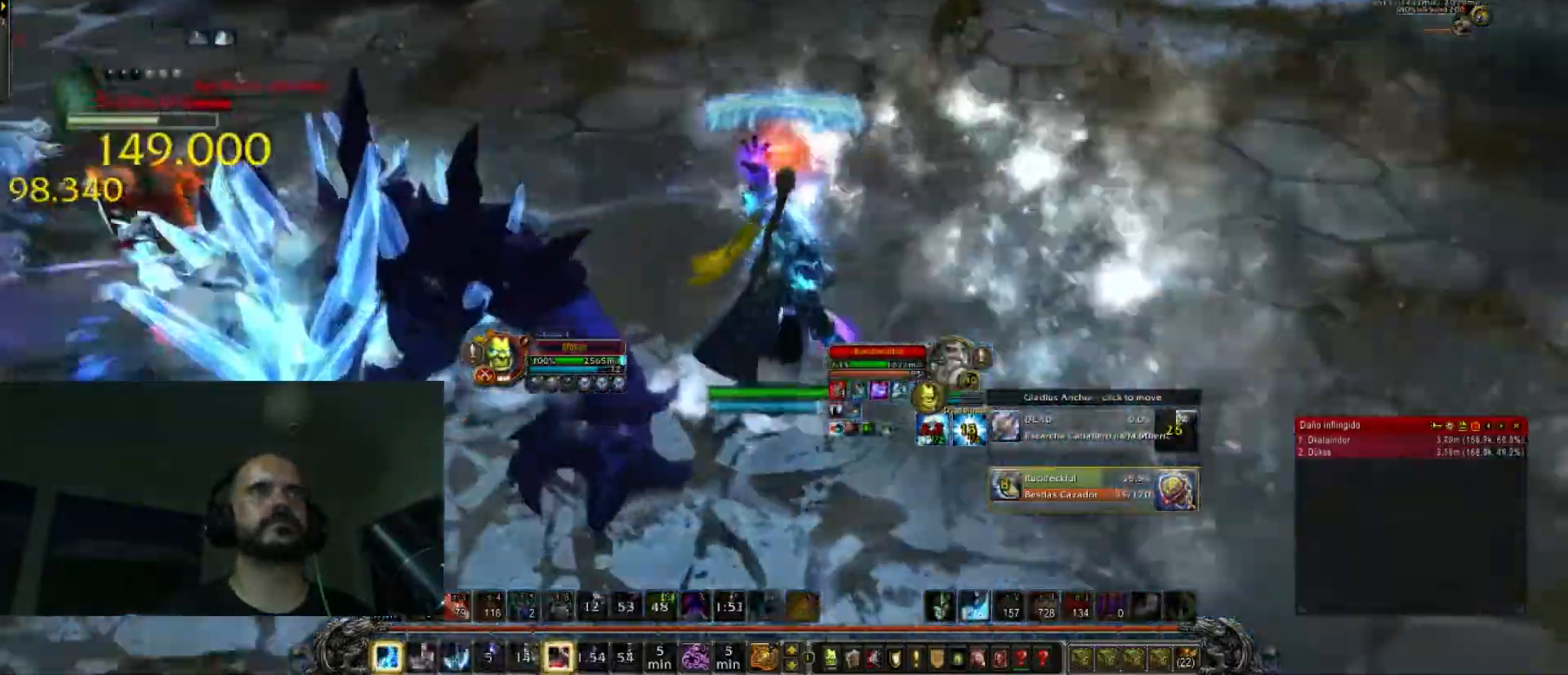
{"keys": ["w"], "events": []}
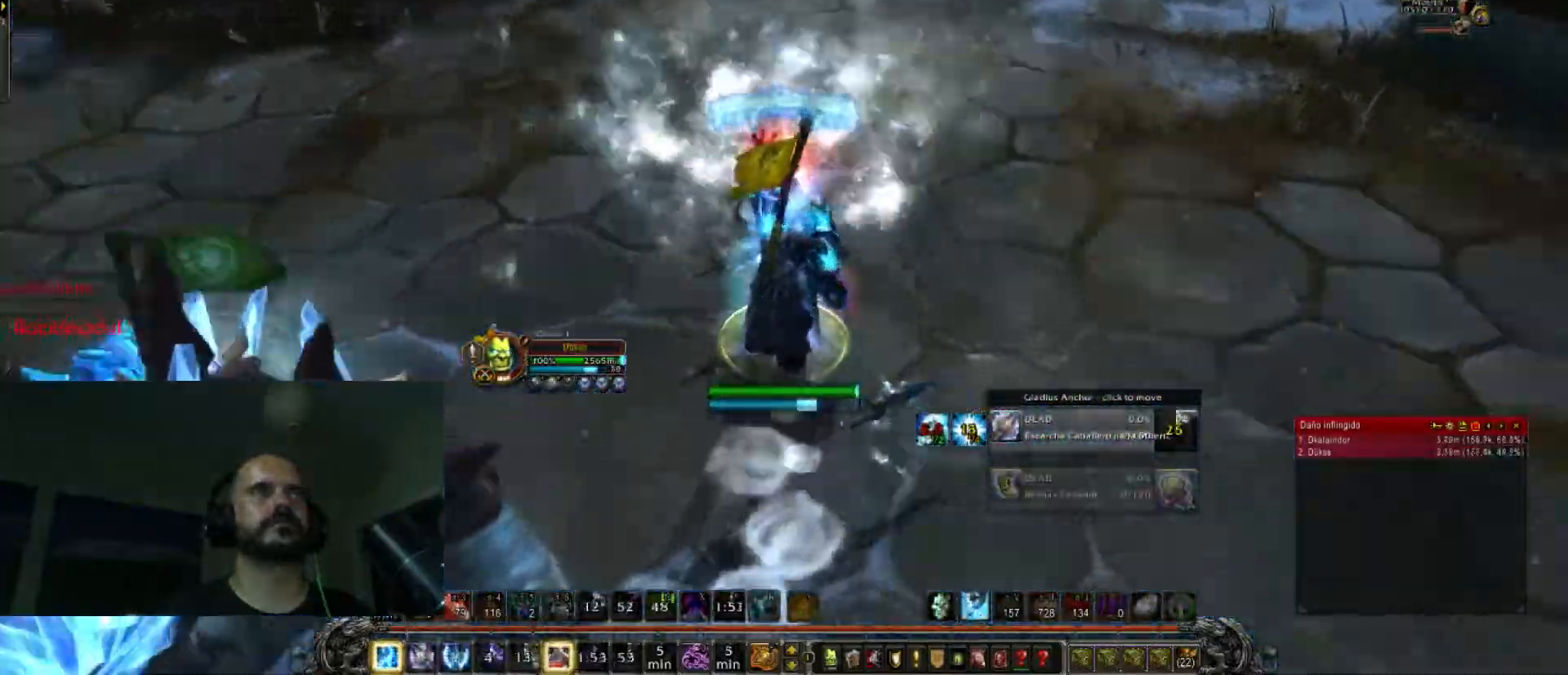
{"keys": ["w"], "events": []}
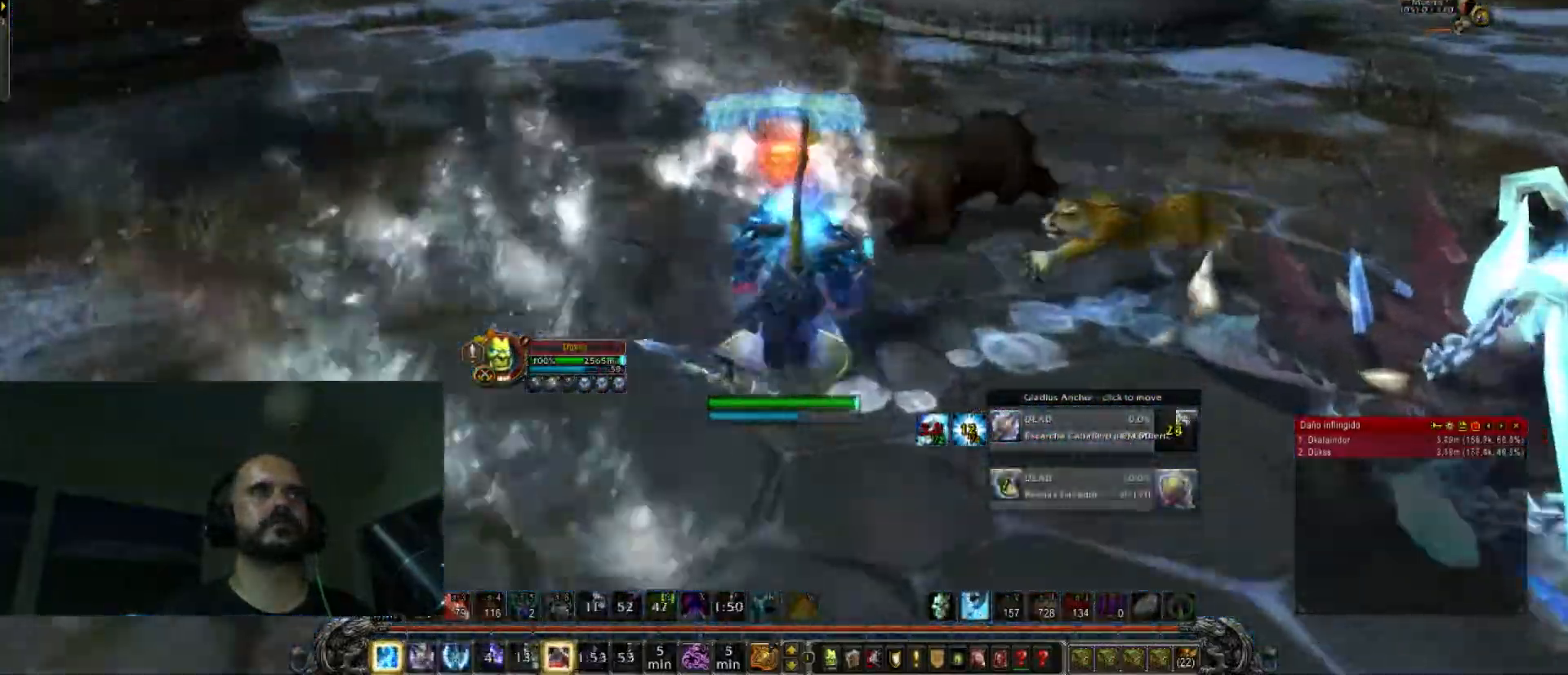
{"keys": ["w"], "events": [[34, "r", "down"], [134, "r", "up"]]}
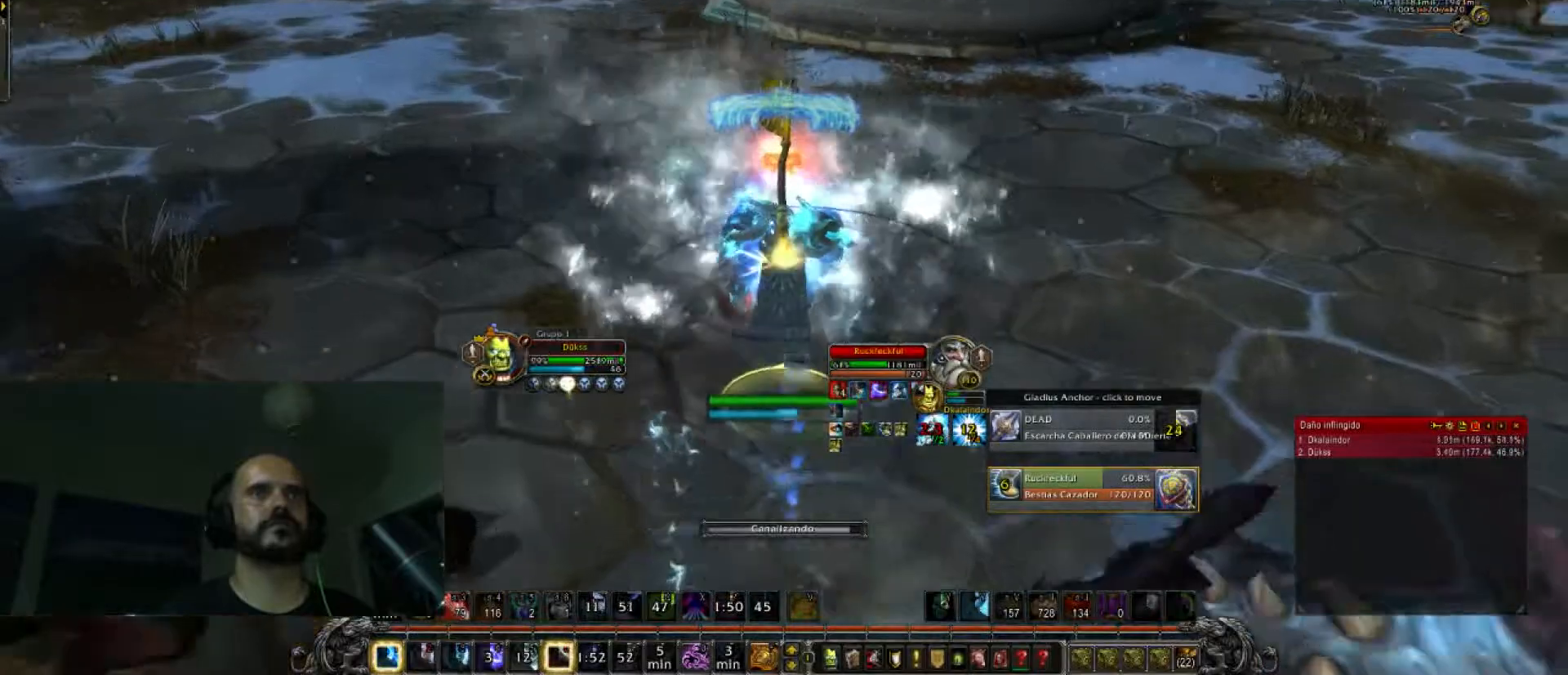
{"keys": ["a", "w"], "events": [[233, "a", "down"]]}
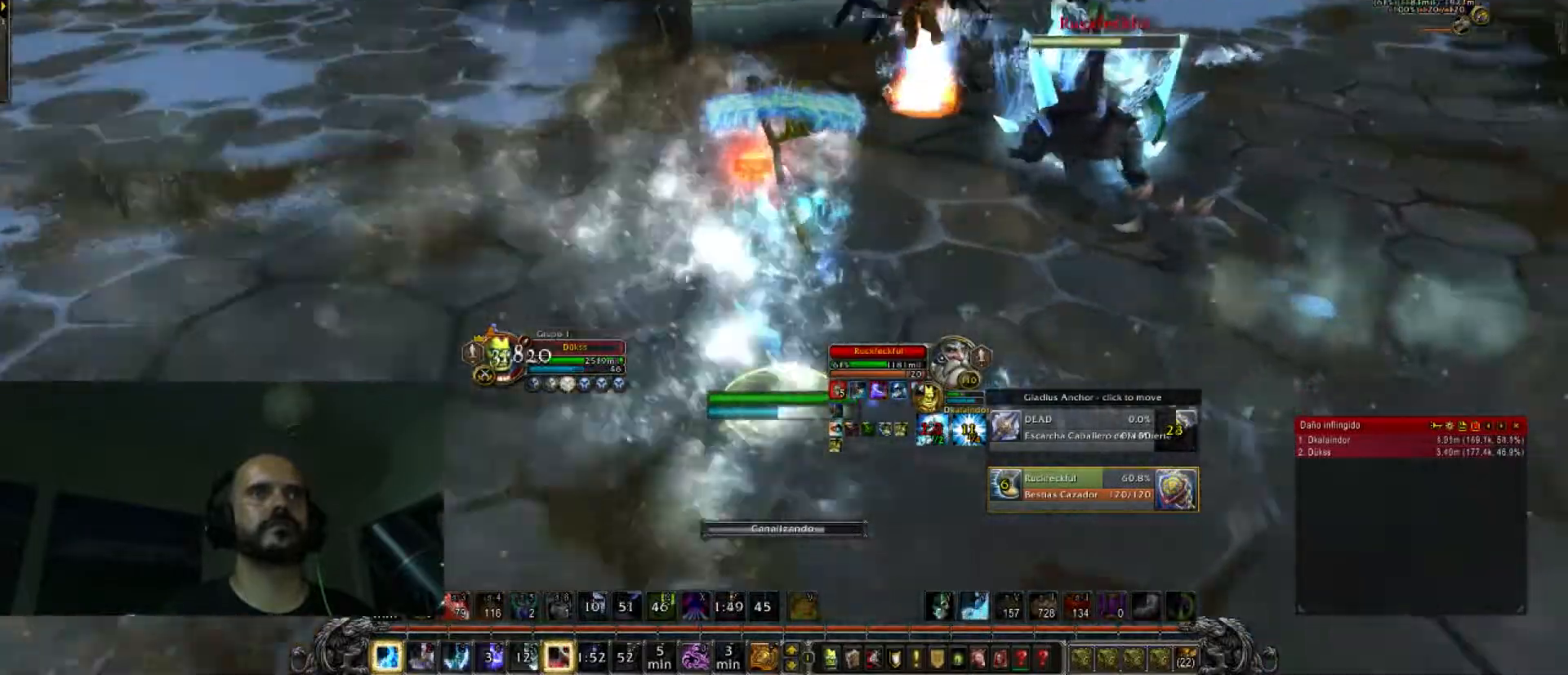
{"keys": ["a", "w"]}